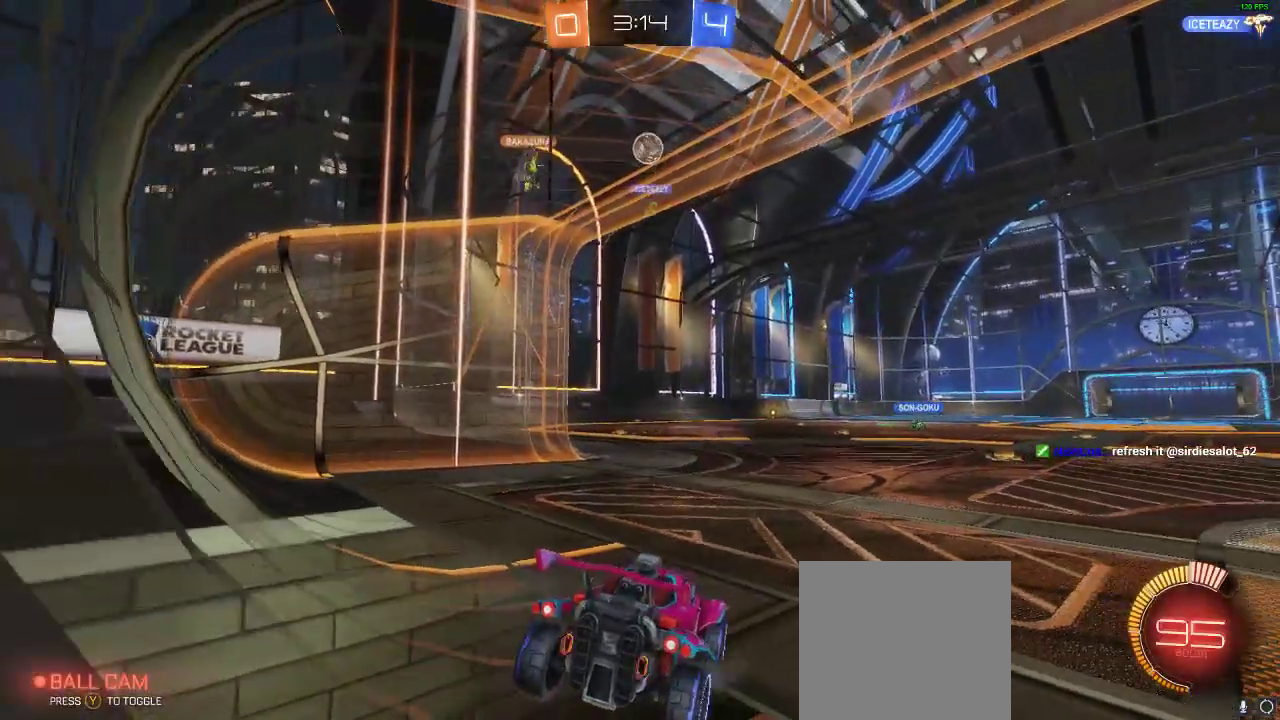
Gameplay with a controller (Xbox layout); each line is a JSON object with the inputs held at the frame after it. "events" lists button and stick changes between this image and that frame as [ms after this image, input, new state], when the widget could be followed in between. Not read: R3 right_stick.
{"buttons": ["R2"], "left_stick": "right", "events": [[17, "left_stick", "right"], [200, "R2", "up"], [233, "left_stick", "center"], [283, "R2", "down"], [367, "left_stick", "right"]]}
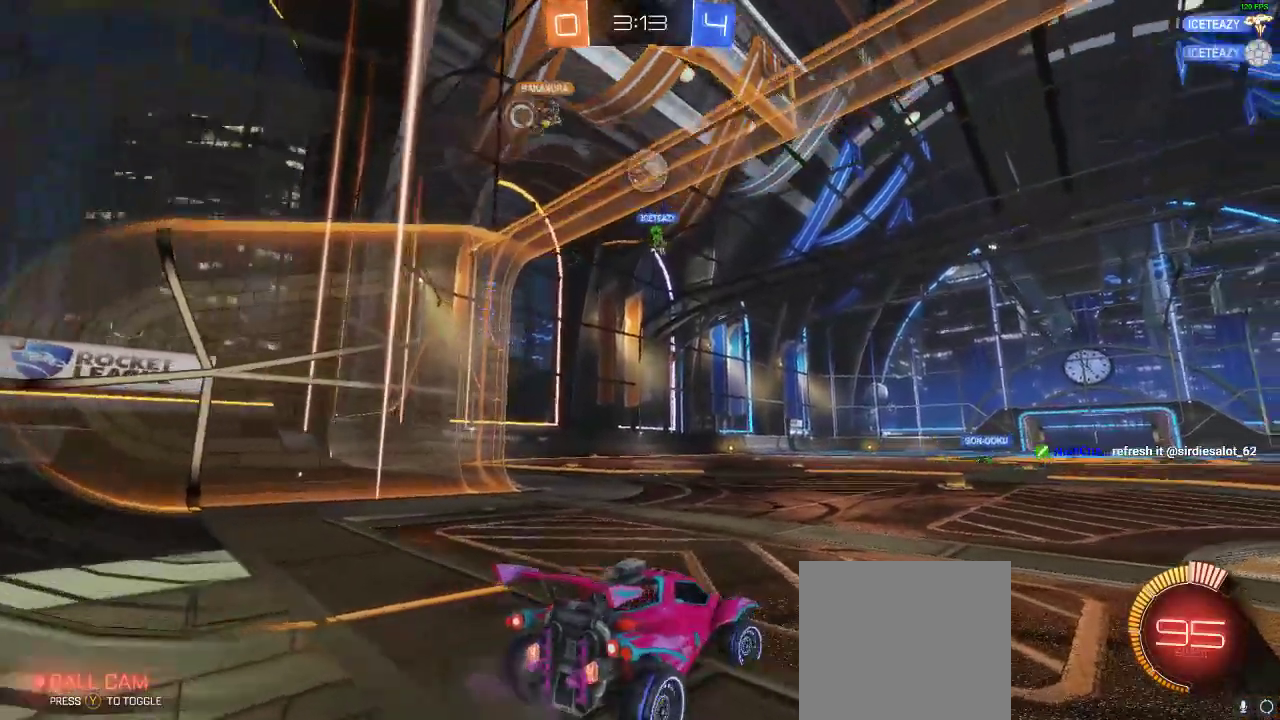
{"buttons": ["R2"], "left_stick": "center", "events": [[17, "left_stick", "center"], [67, "A", "down"], [67, "left_stick", "down"], [250, "A", "up"], [250, "left_stick", "center"]]}
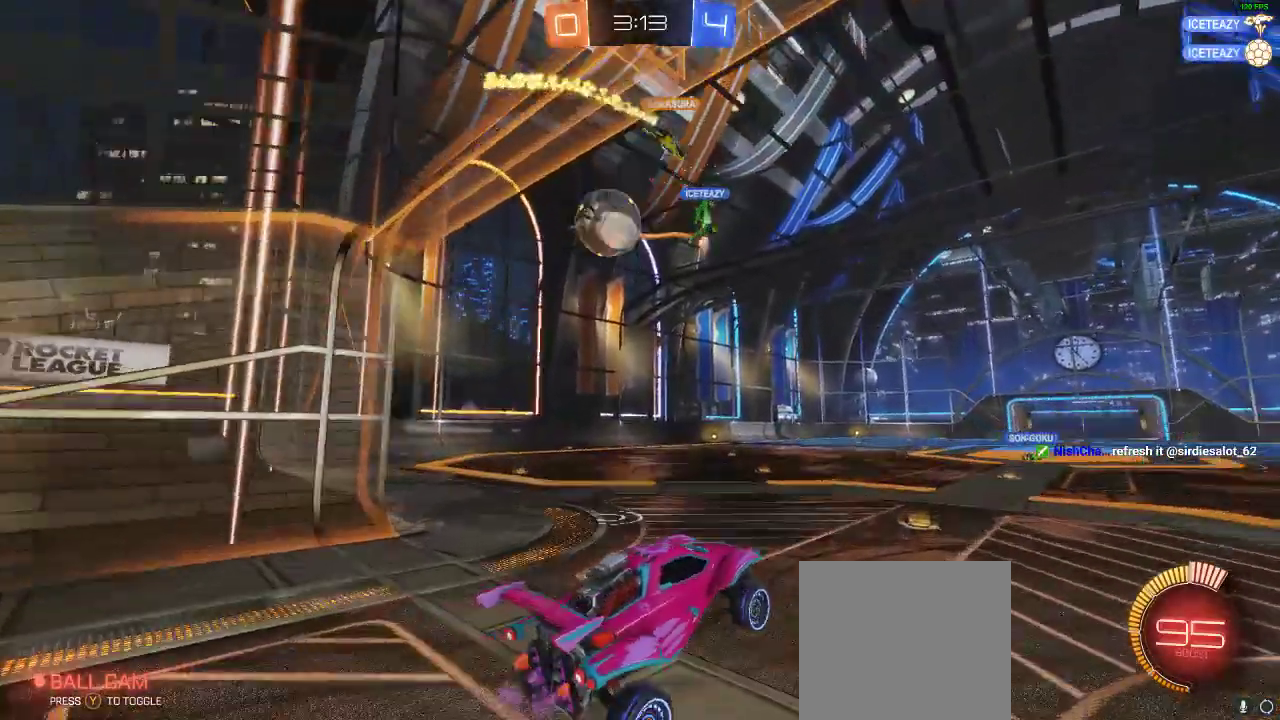
{"buttons": ["R2"], "left_stick": "left", "events": [[100, "left_stick", "left"]]}
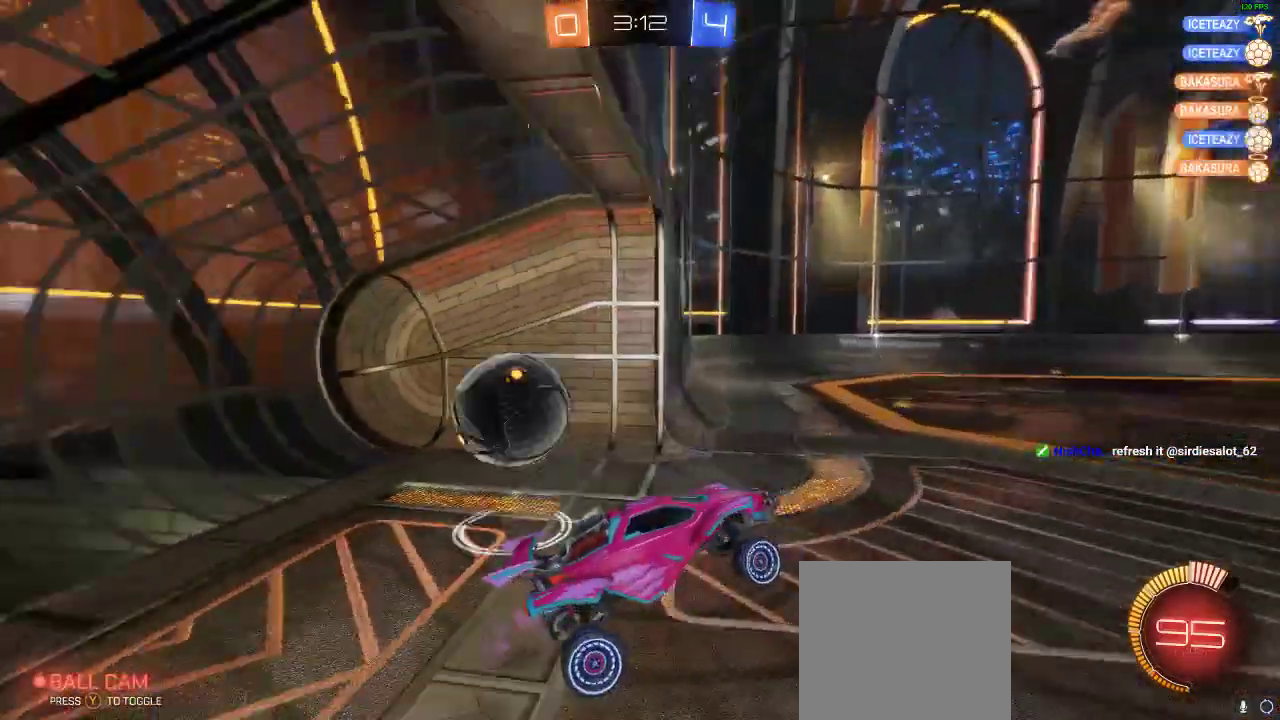
{"buttons": [], "left_stick": "center", "events": [[17, "left_stick", "center"], [100, "R2", "up"]]}
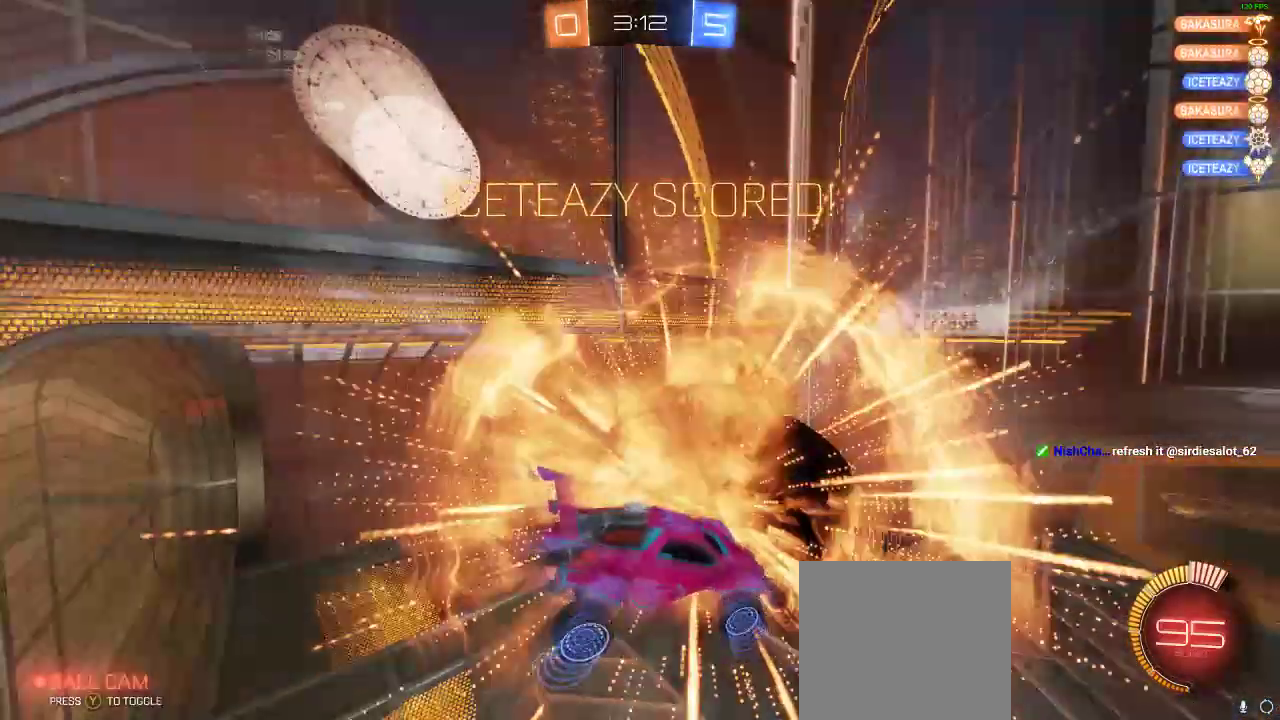
{"buttons": [], "left_stick": "center", "events": []}
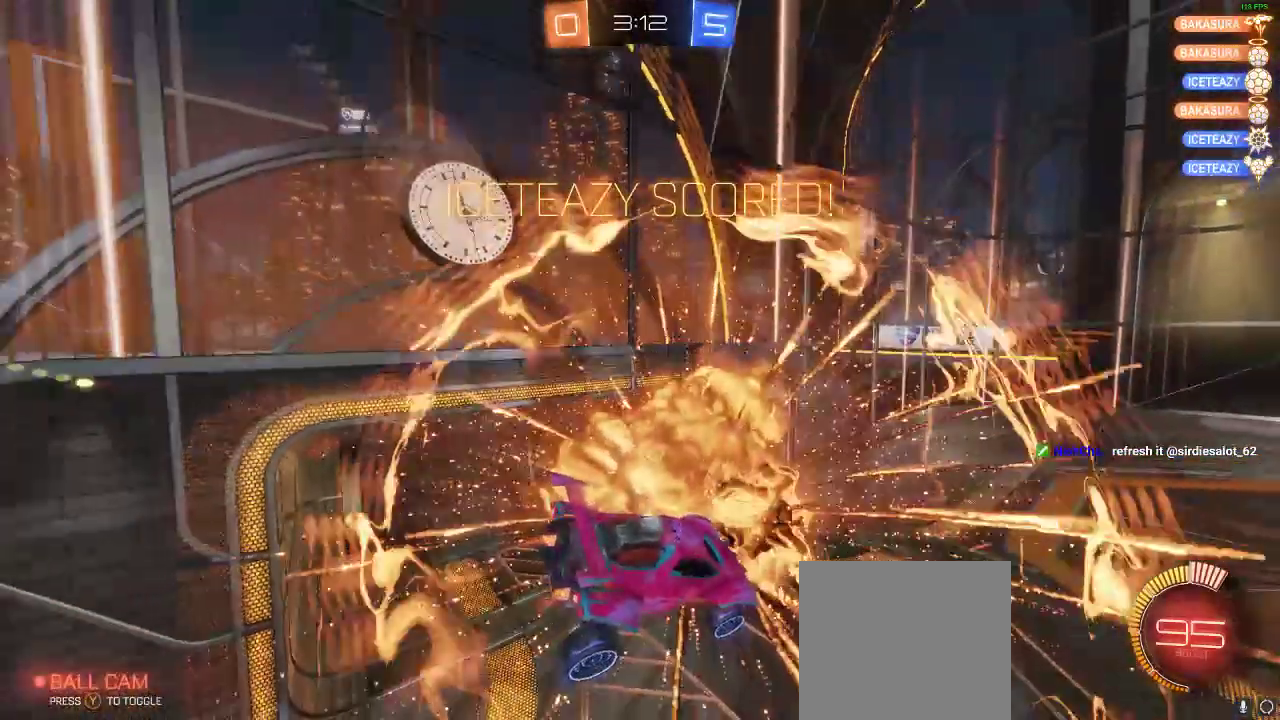
{"buttons": [], "left_stick": "left", "events": [[300, "left_stick", "left"]]}
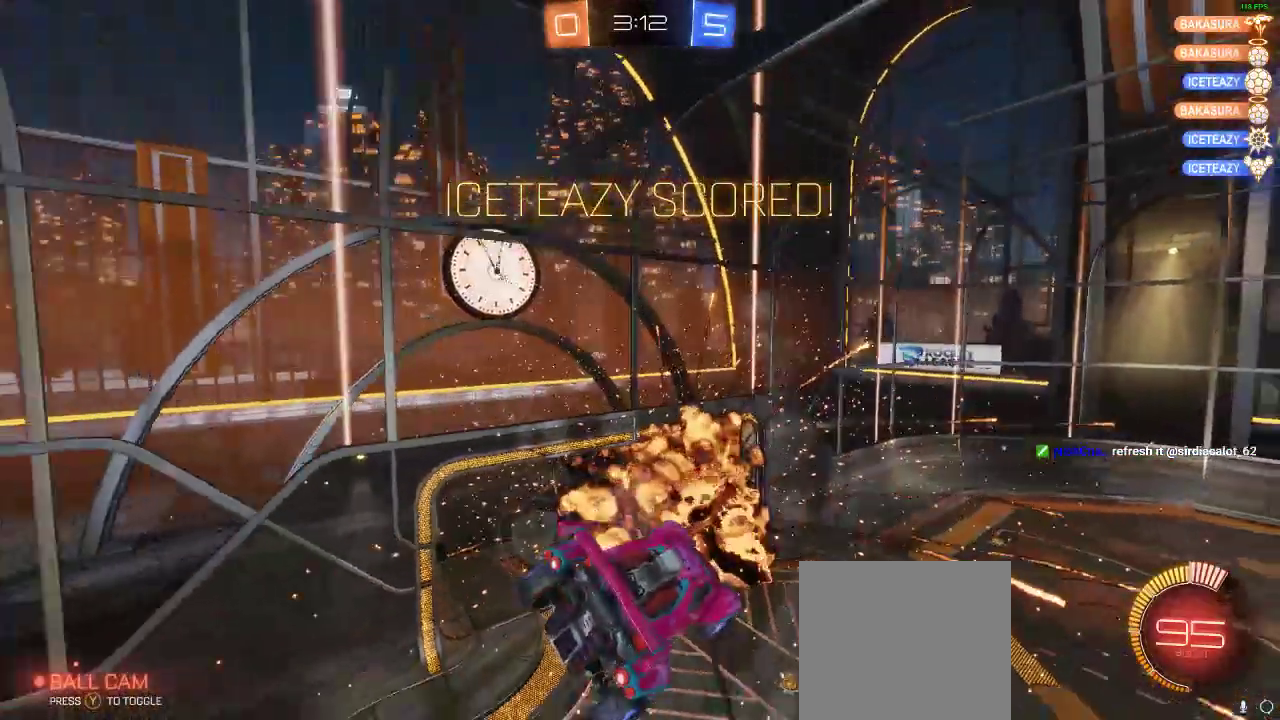
{"buttons": ["L1", "R1"], "left_stick": "down-right", "events": [[200, "R1", "down"], [200, "left_stick", "down"], [233, "L1", "down"], [283, "L2", "down"], [283, "R1", "up"], [350, "left_stick", "down-right"], [400, "L2", "up"], [400, "R1", "down"]]}
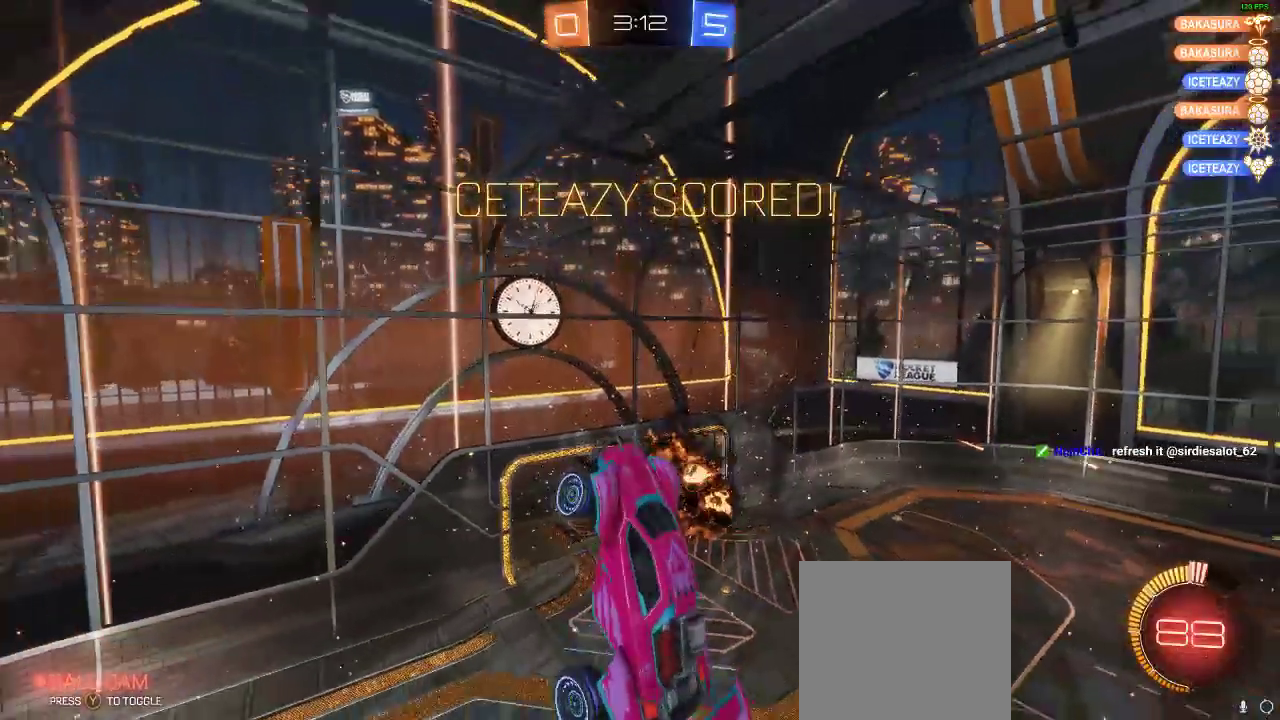
{"buttons": ["L1"], "left_stick": "down-right", "events": [[317, "L2", "down"], [450, "L2", "up"], [483, "R1", "up"]]}
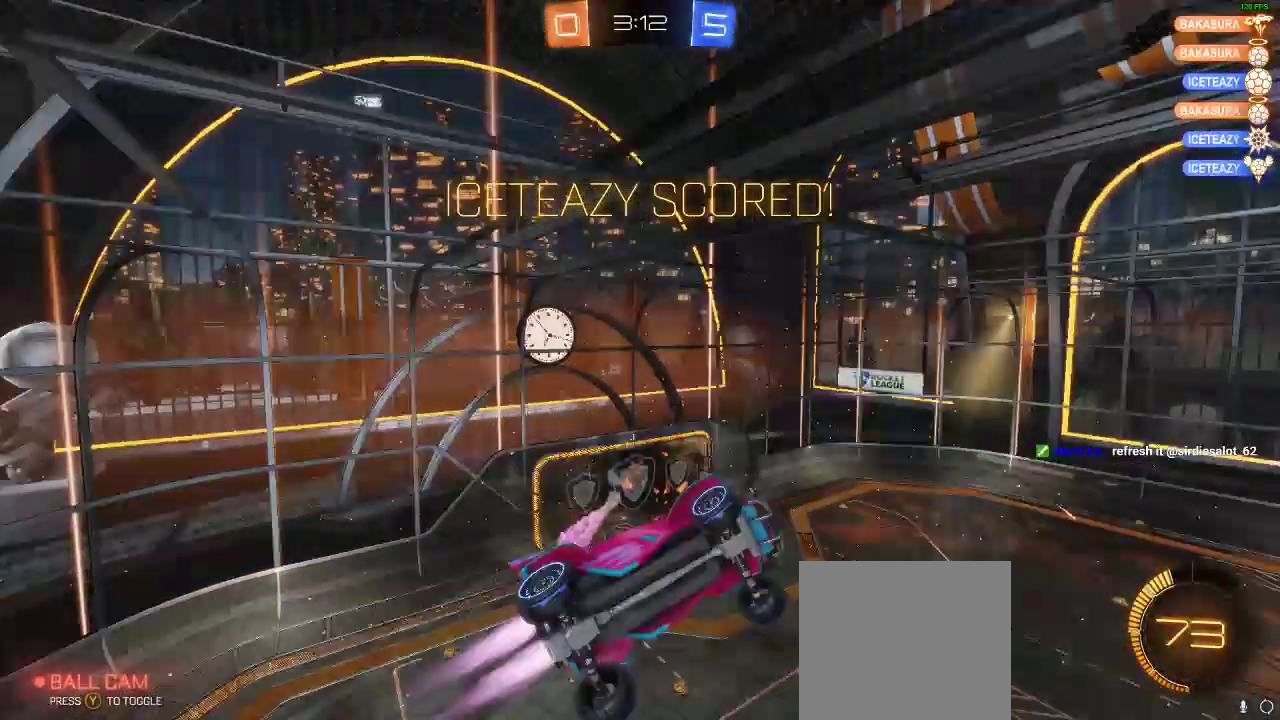
{"buttons": ["L1", "R1"], "left_stick": "right"}
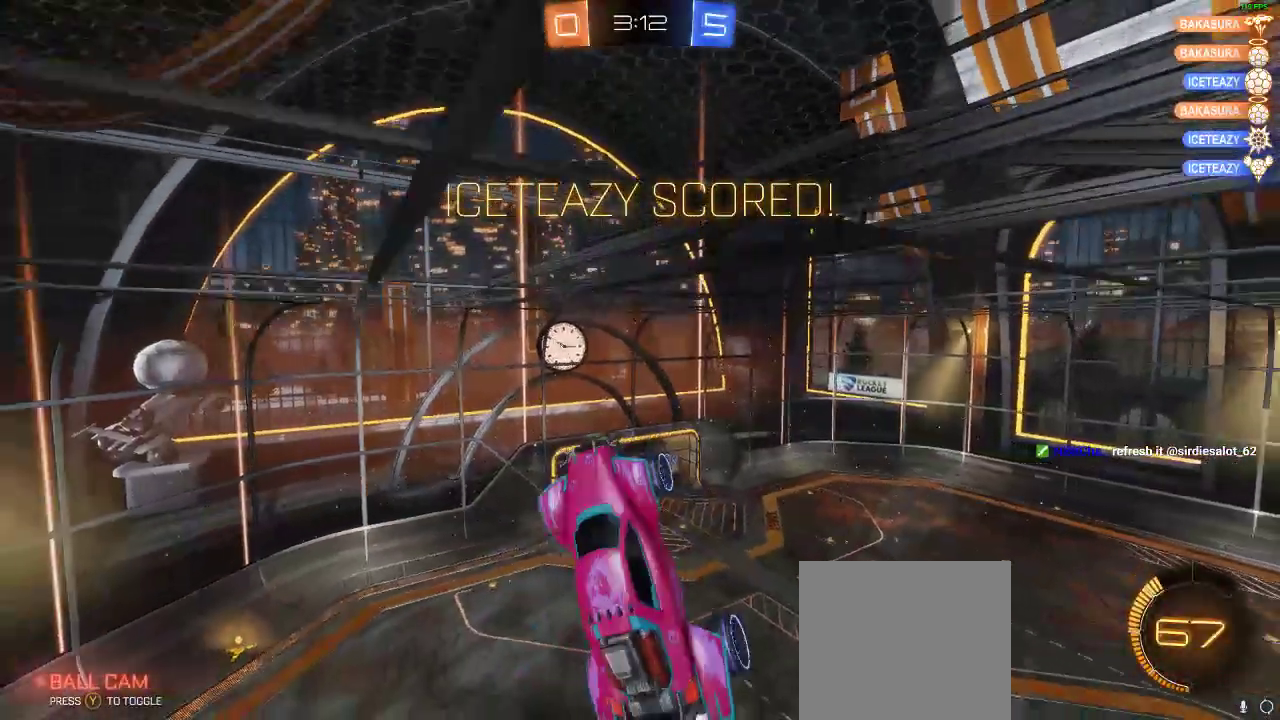
{"buttons": ["R1", "R2"], "left_stick": "center"}
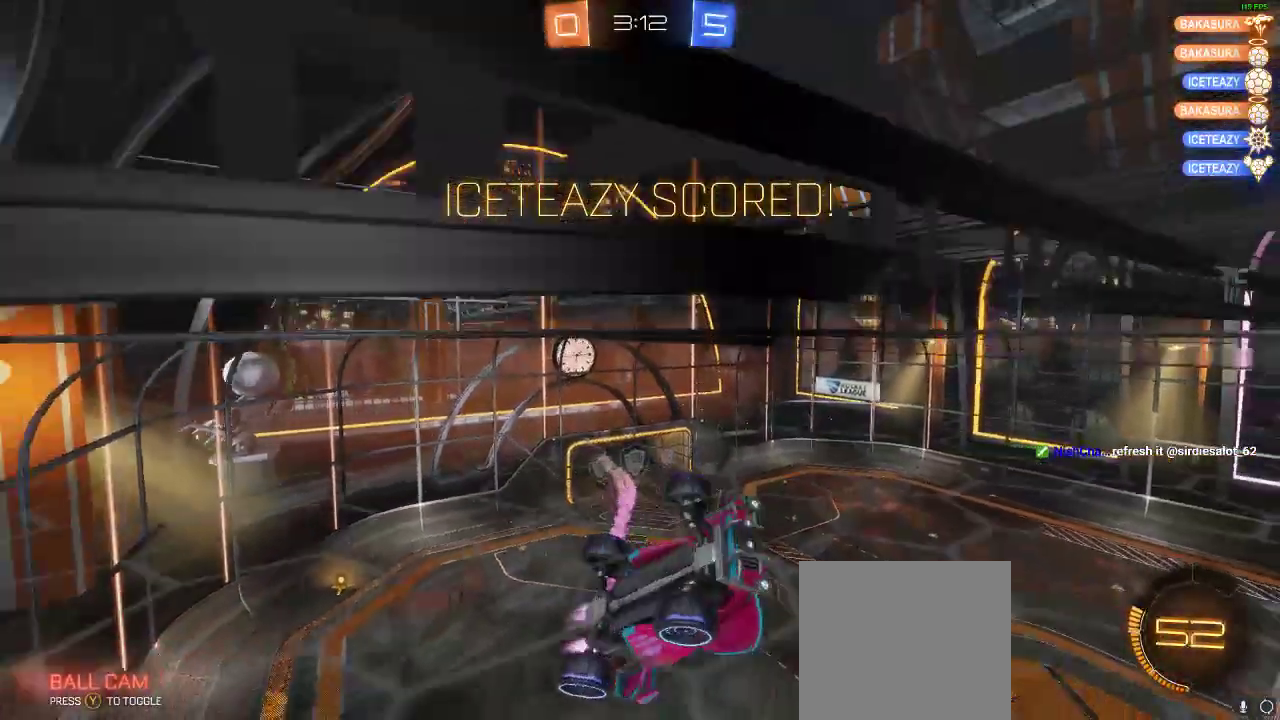
{"buttons": [], "left_stick": "center", "events": [[117, "A", "down"], [117, "R2", "up"], [150, "R1", "up"], [250, "A", "up"], [333, "A", "down"], [483, "A", "up"]]}
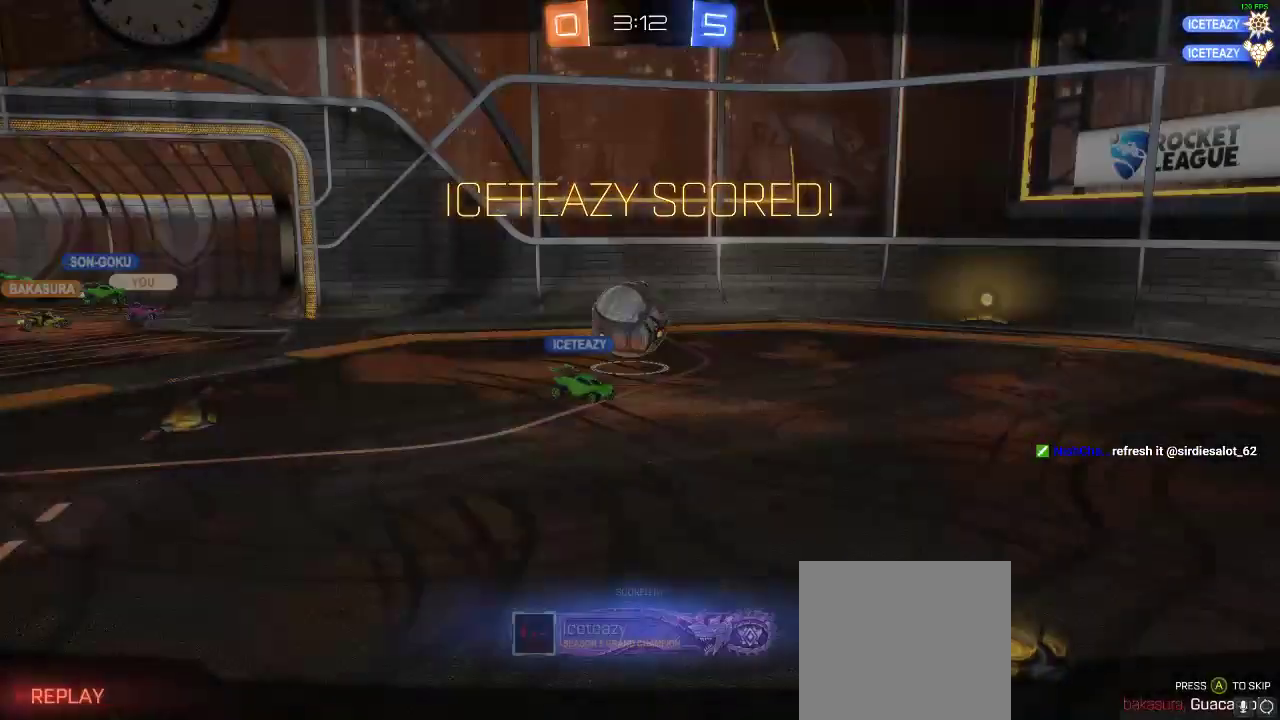
{"buttons": [], "left_stick": "center", "events": [[117, "L2", "down"], [200, "L2", "up"]]}
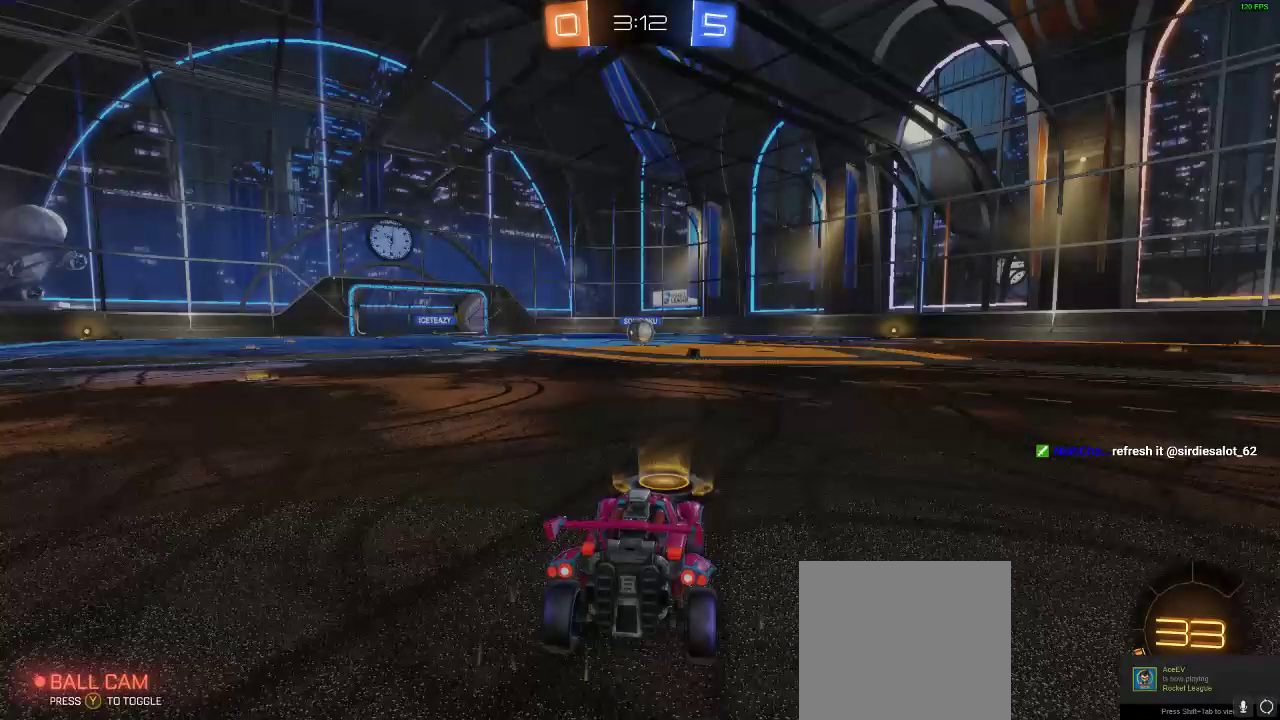
{"buttons": ["B"], "left_stick": "center", "events": [[50, "B", "down"], [83, "A", "down"], [167, "A", "up"], [333, "A", "down"], [450, "A", "up"]]}
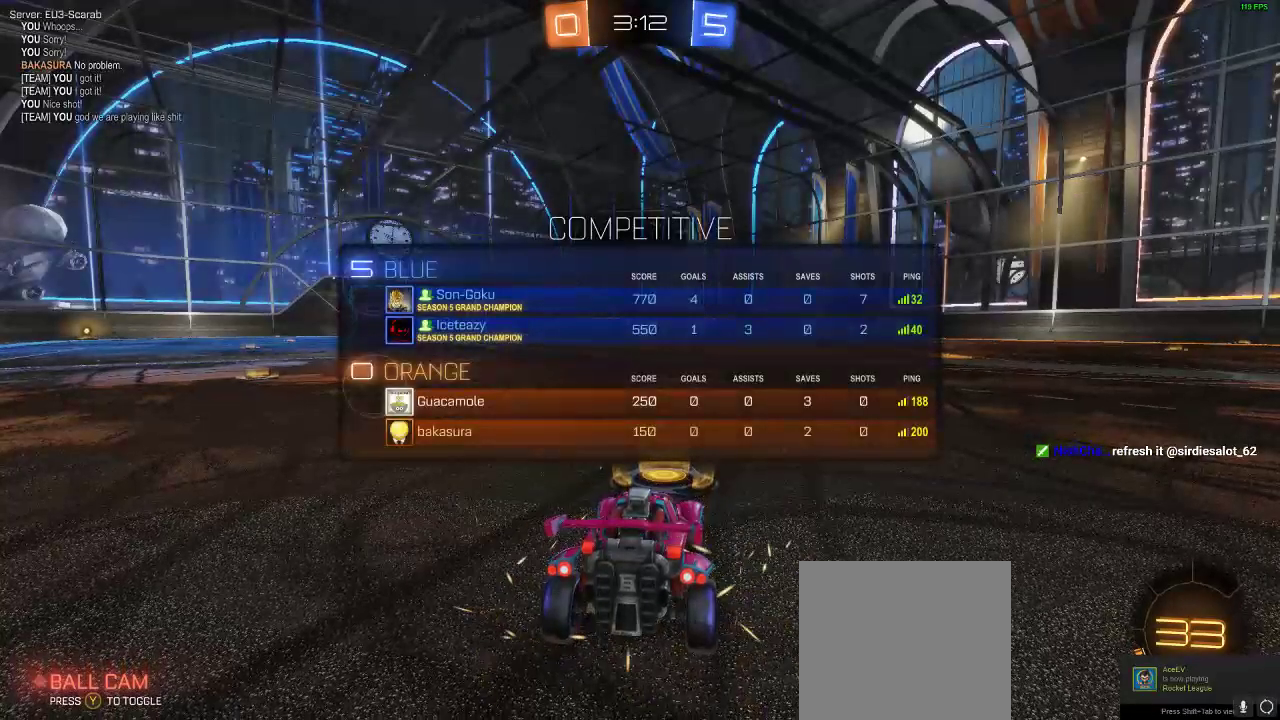
{"buttons": ["B"], "left_stick": "center", "events": [[83, "A", "down"], [250, "A", "up"], [333, "A", "down"], [417, "A", "up"]]}
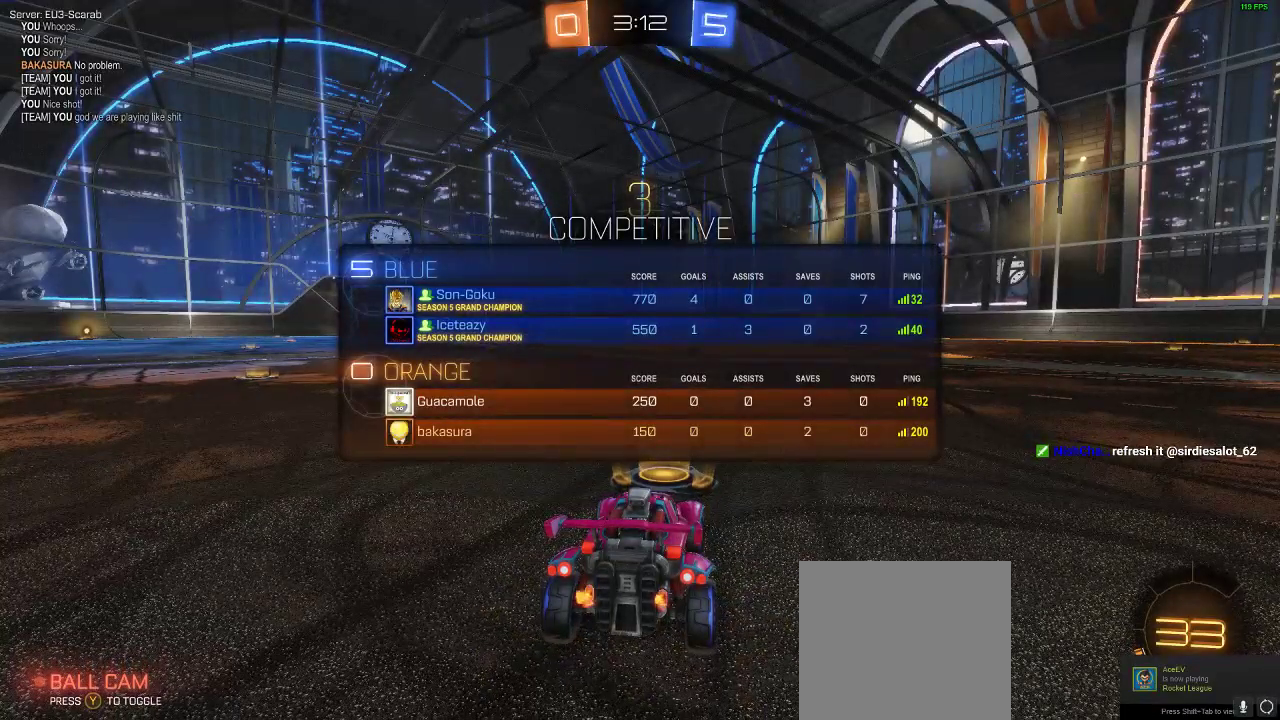
{"buttons": ["B"], "left_stick": "center", "events": [[83, "A", "down"], [200, "A", "up"], [350, "A", "down"], [433, "A", "up"]]}
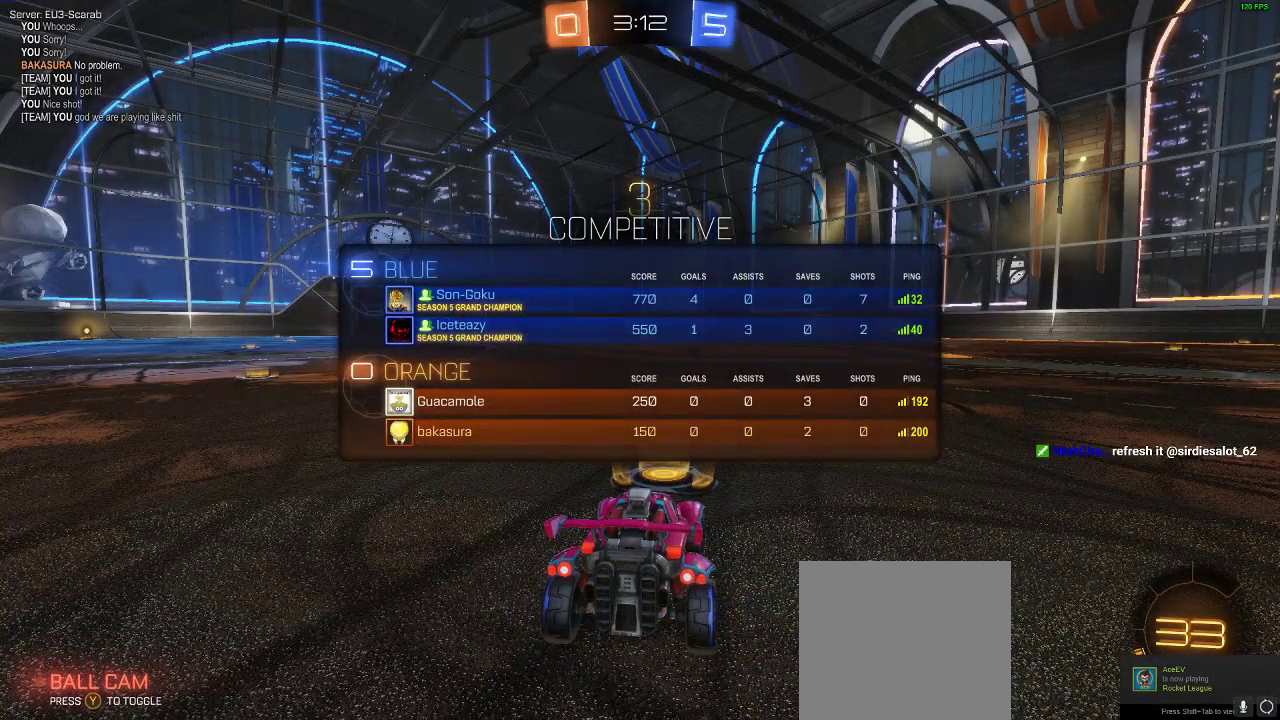
{"buttons": ["B"], "left_stick": "center", "events": [[33, "A", "down"], [183, "A", "up"], [350, "A", "down"], [433, "A", "up"]]}
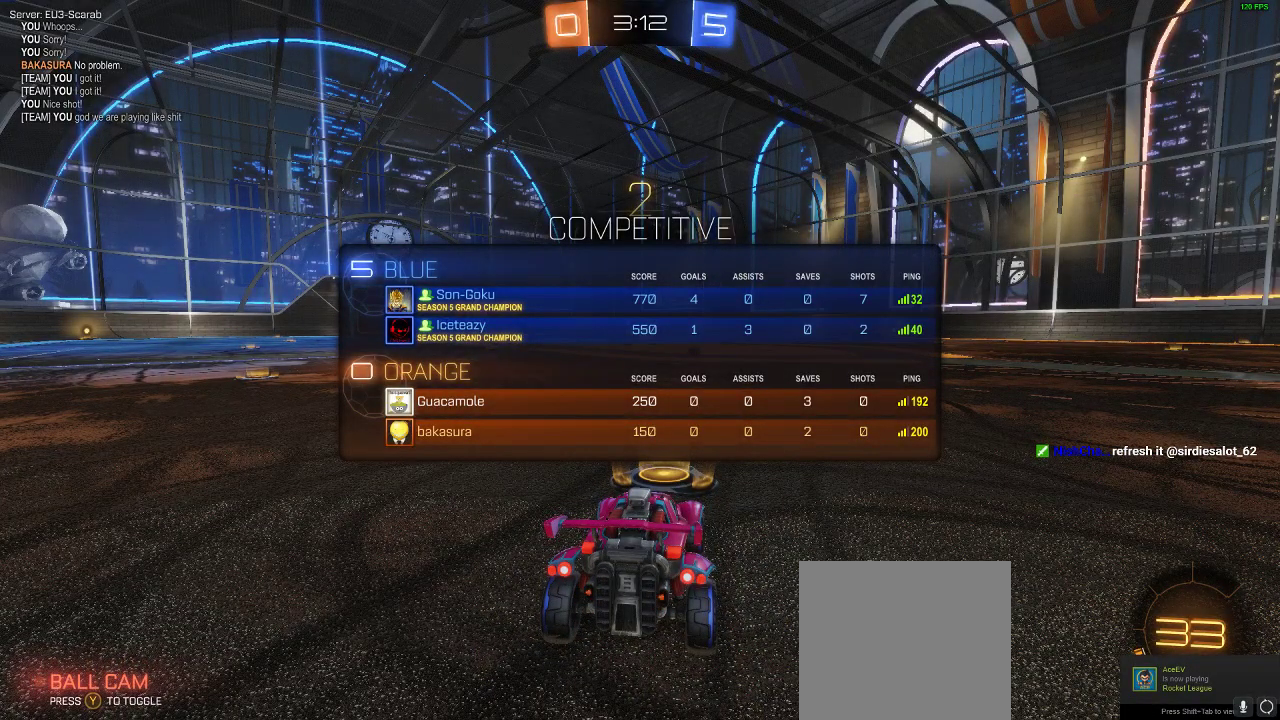
{"buttons": [], "left_stick": "center", "events": [[83, "A", "down"], [167, "A", "up"], [333, "A", "down"], [417, "A", "up"], [417, "B", "up"]]}
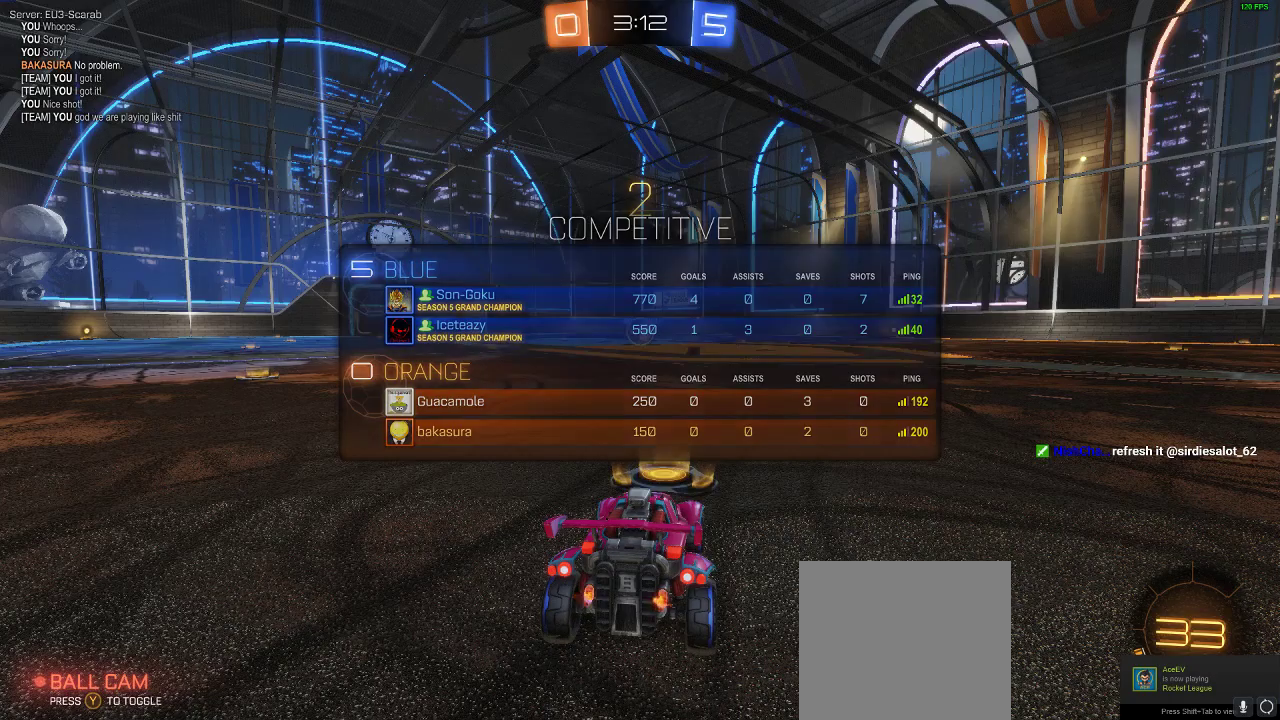
{"buttons": ["R2"], "left_stick": "center", "events": [[267, "R2", "down"]]}
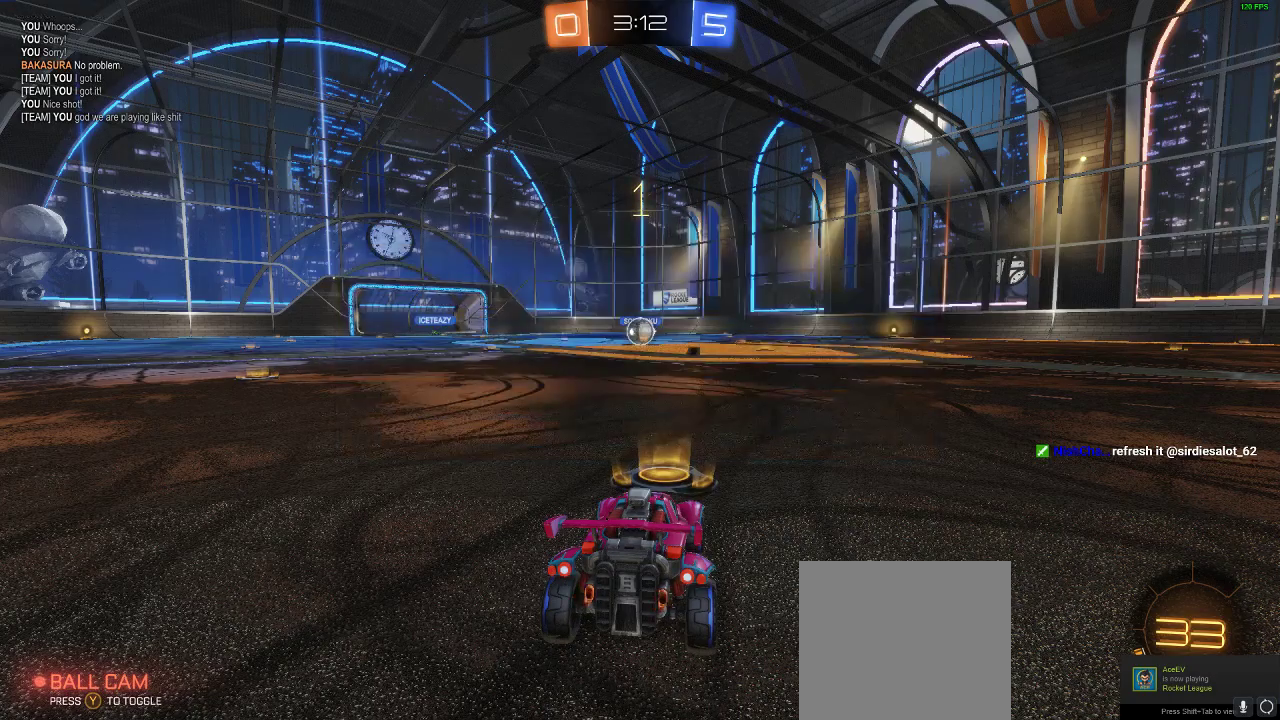
{"buttons": ["R1", "R2"], "left_stick": "center", "events": [[33, "R1", "down"]]}
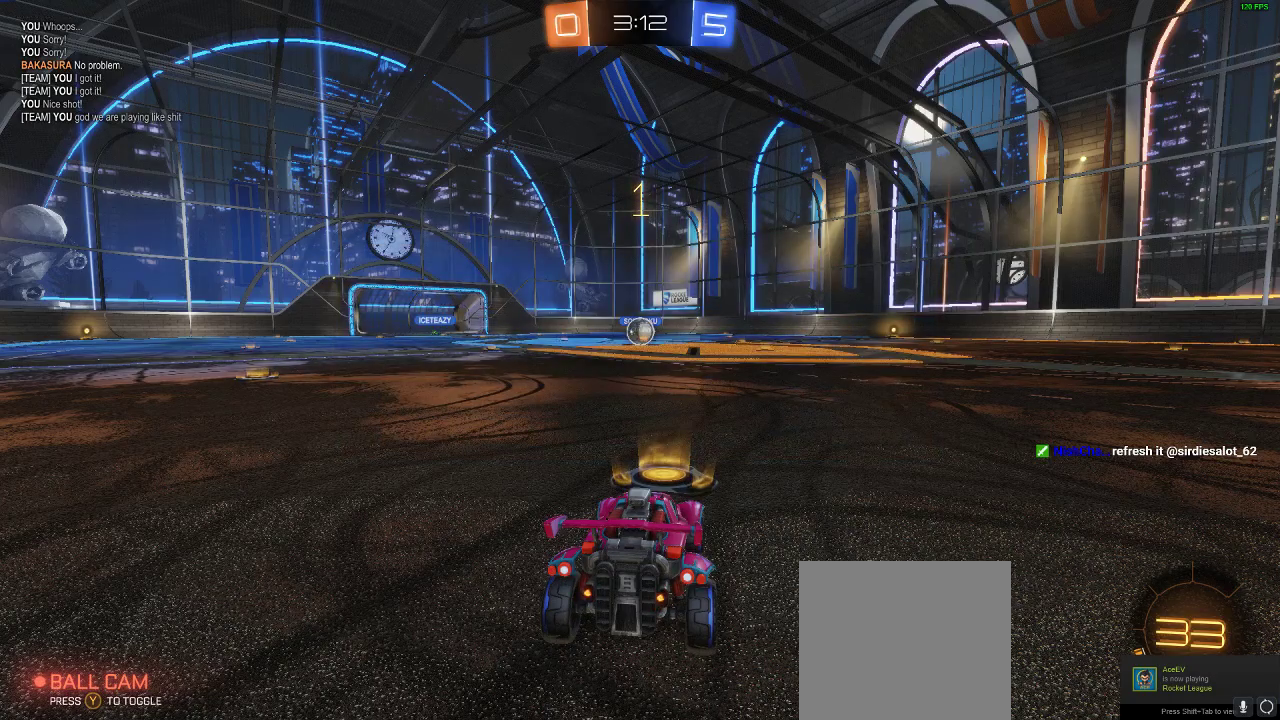
{"buttons": ["L1", "R1", "R2"], "left_stick": "up-right", "events": [[183, "left_stick", "left"], [317, "left_stick", "center"], [400, "A", "down"], [400, "L1", "down"], [450, "left_stick", "up-right"], [483, "A", "up"]]}
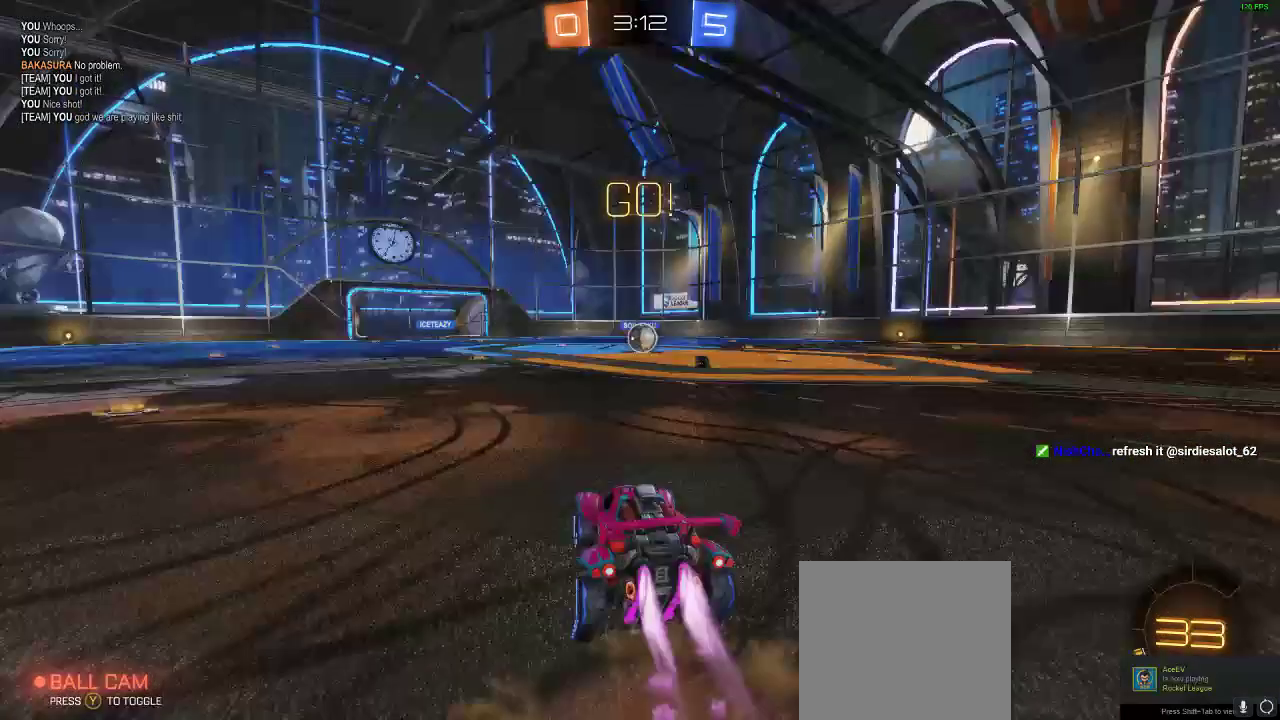
{"buttons": ["R2"], "left_stick": "center", "events": [[33, "A", "down"], [183, "L1", "up"], [217, "left_stick", "center"], [233, "A", "up"], [317, "R1", "up"], [383, "Y", "down"], [417, "Y", "up"]]}
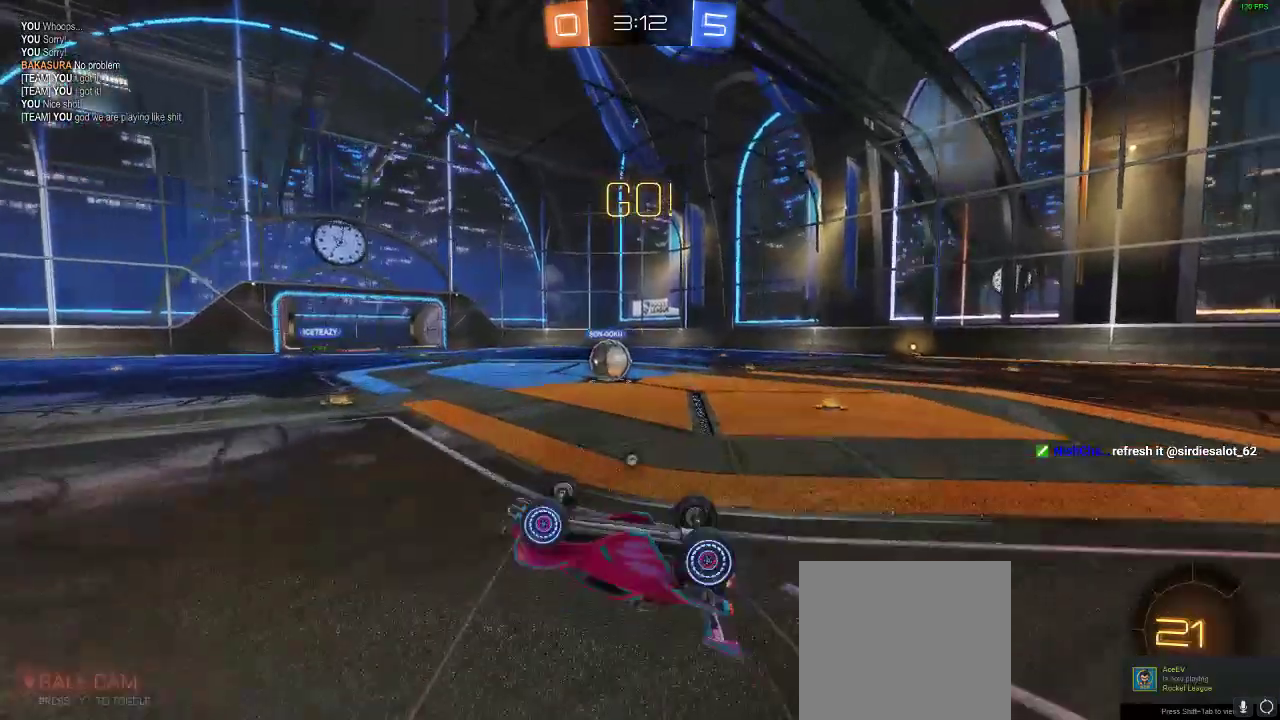
{"buttons": ["R2"], "left_stick": "left", "events": [[417, "left_stick", "left"]]}
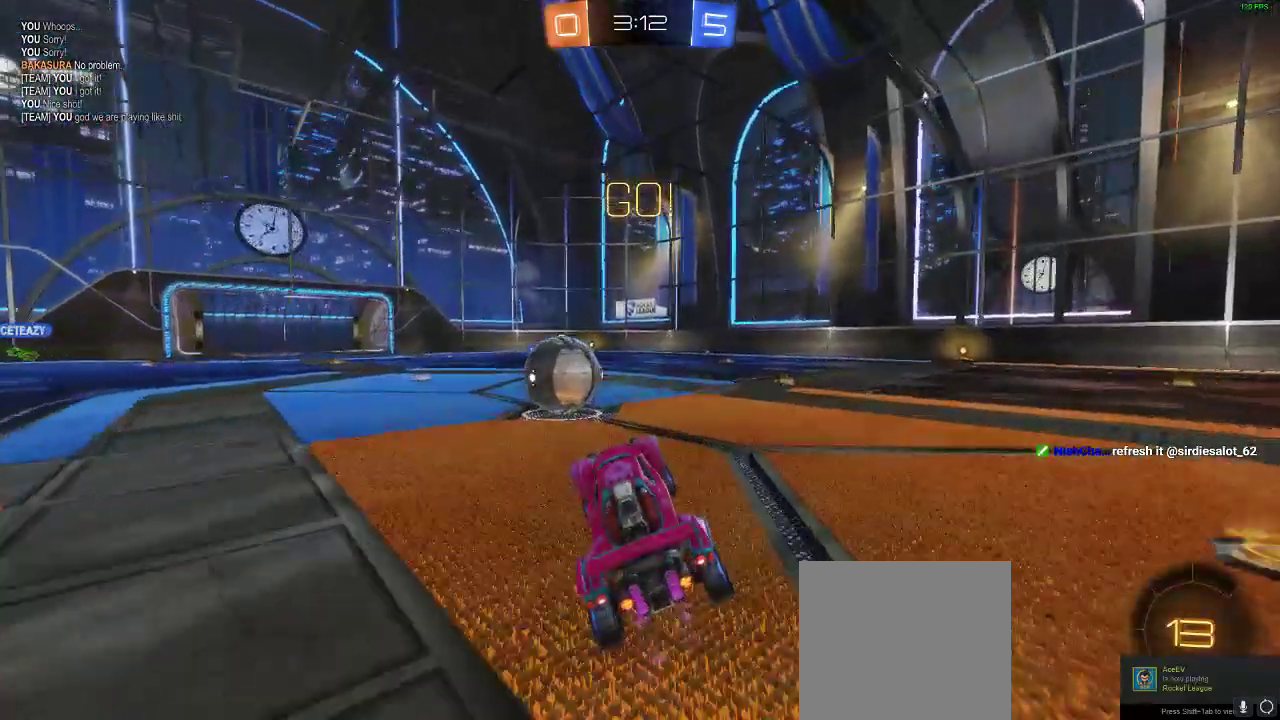
{"buttons": ["A", "L1", "R2"], "left_stick": "up", "events": [[250, "A", "down"], [350, "A", "up"], [350, "L1", "down"], [350, "left_stick", "up-left"], [450, "A", "down"], [500, "left_stick", "up"]]}
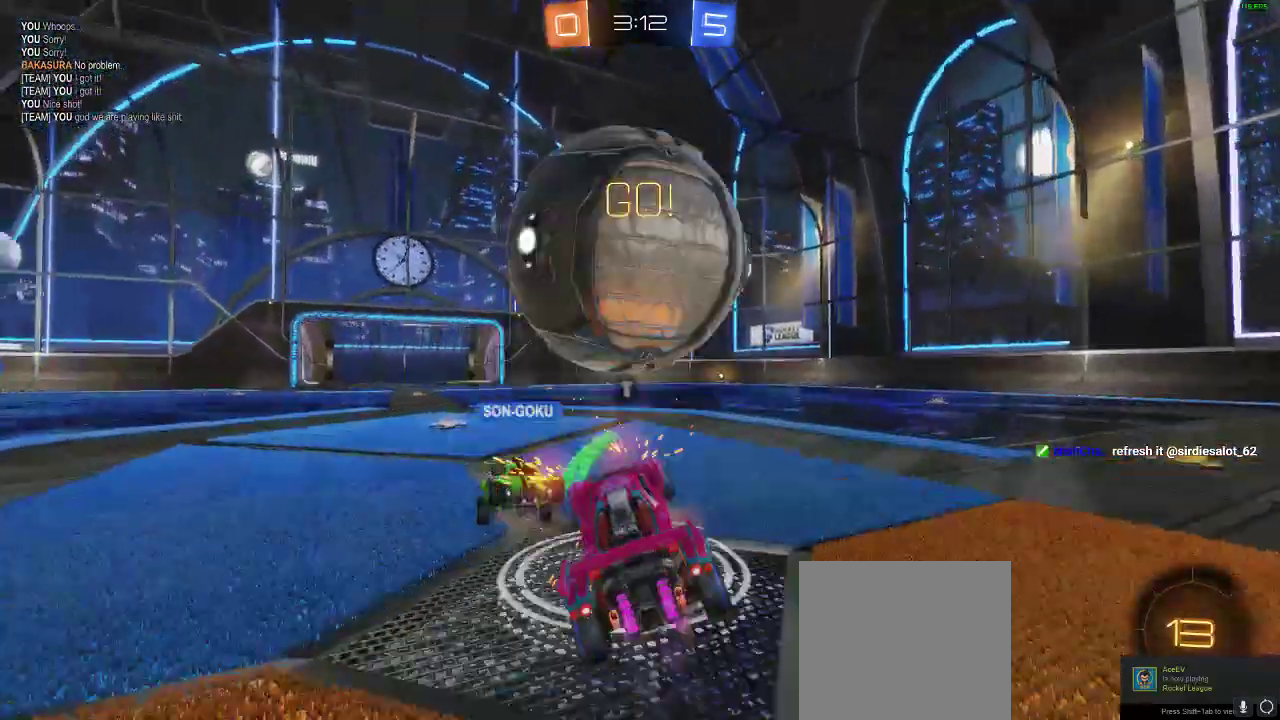
{"buttons": ["R2"], "left_stick": "center", "events": [[50, "L1", "up"], [83, "A", "up"], [183, "left_stick", "center"]]}
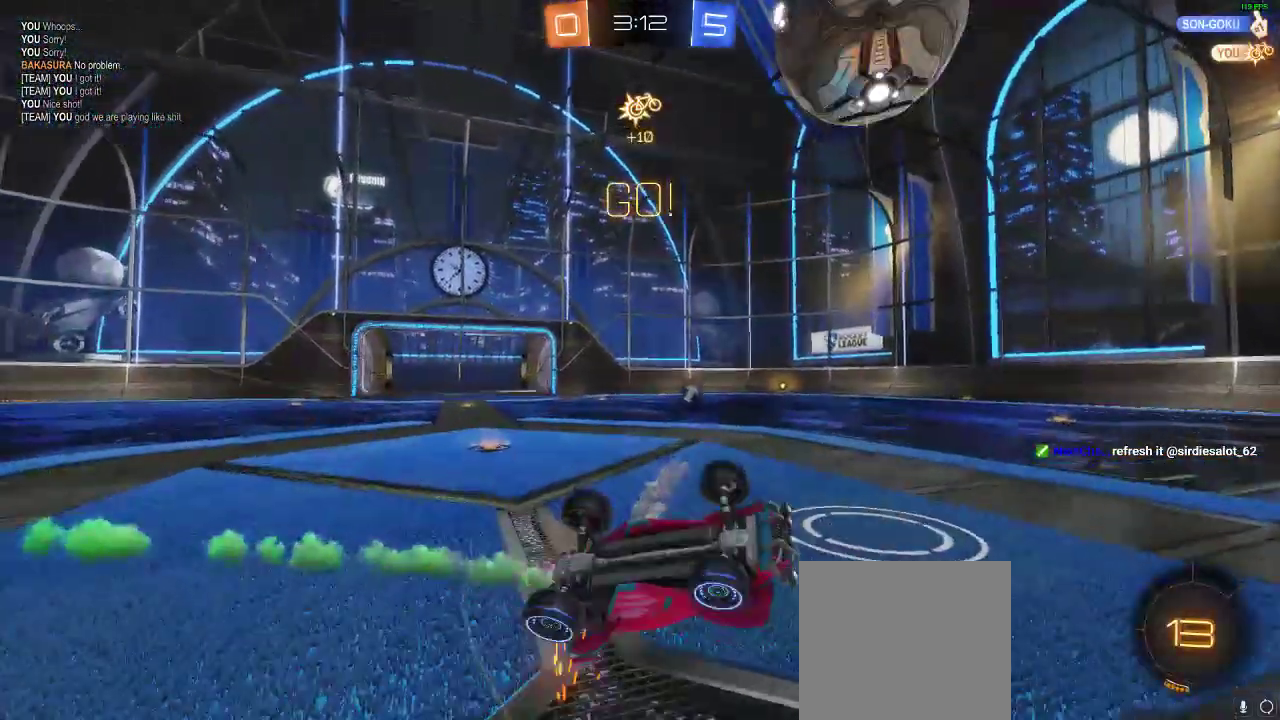
{"buttons": ["R2"], "left_stick": "center", "events": [[17, "Y", "down"], [133, "Y", "up"]]}
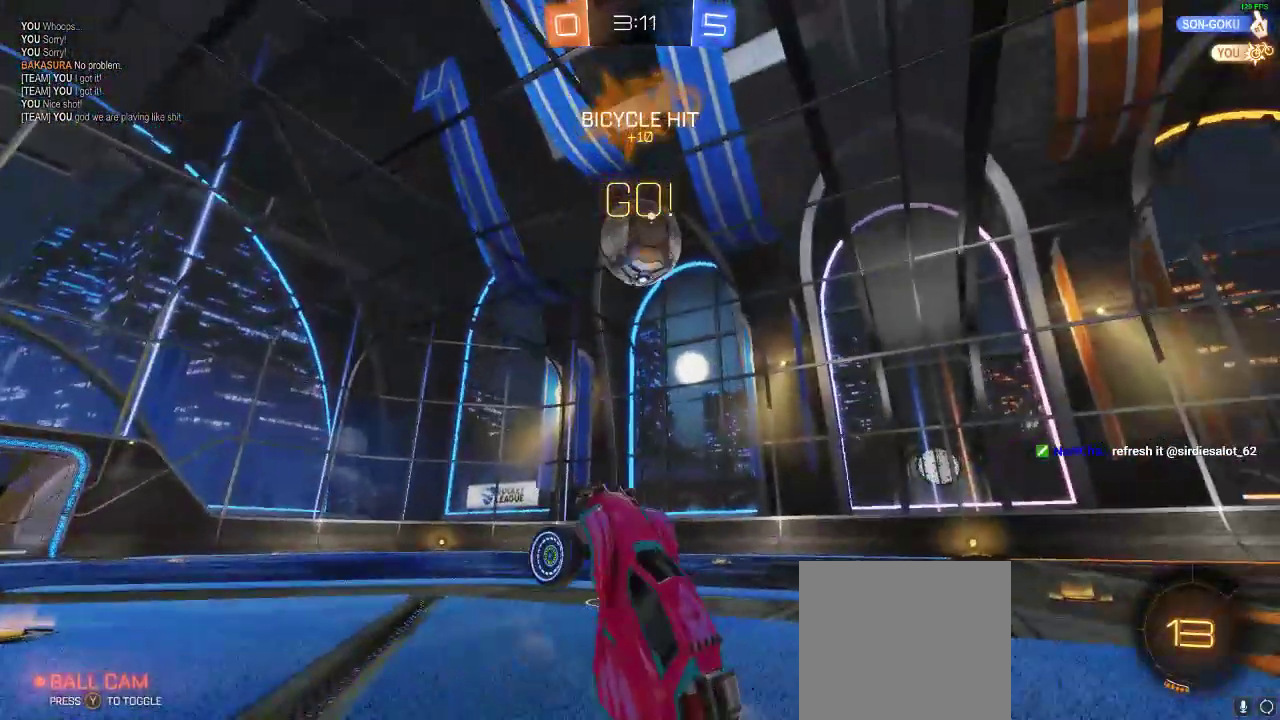
{"buttons": ["R2"], "left_stick": "right", "events": [[183, "left_stick", "right"], [267, "Y", "down"], [300, "Y", "up"]]}
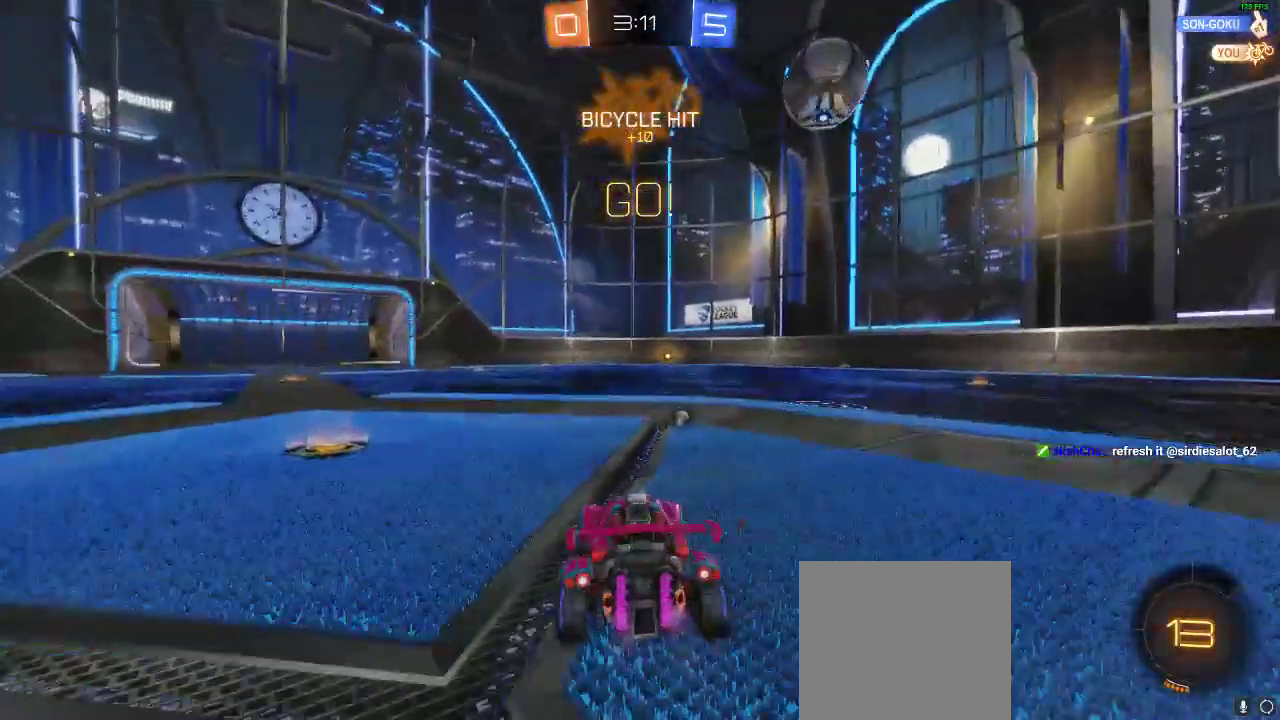
{"buttons": ["R2"], "left_stick": "center", "events": [[183, "R1", "down"], [233, "left_stick", "center"], [500, "R1", "up"]]}
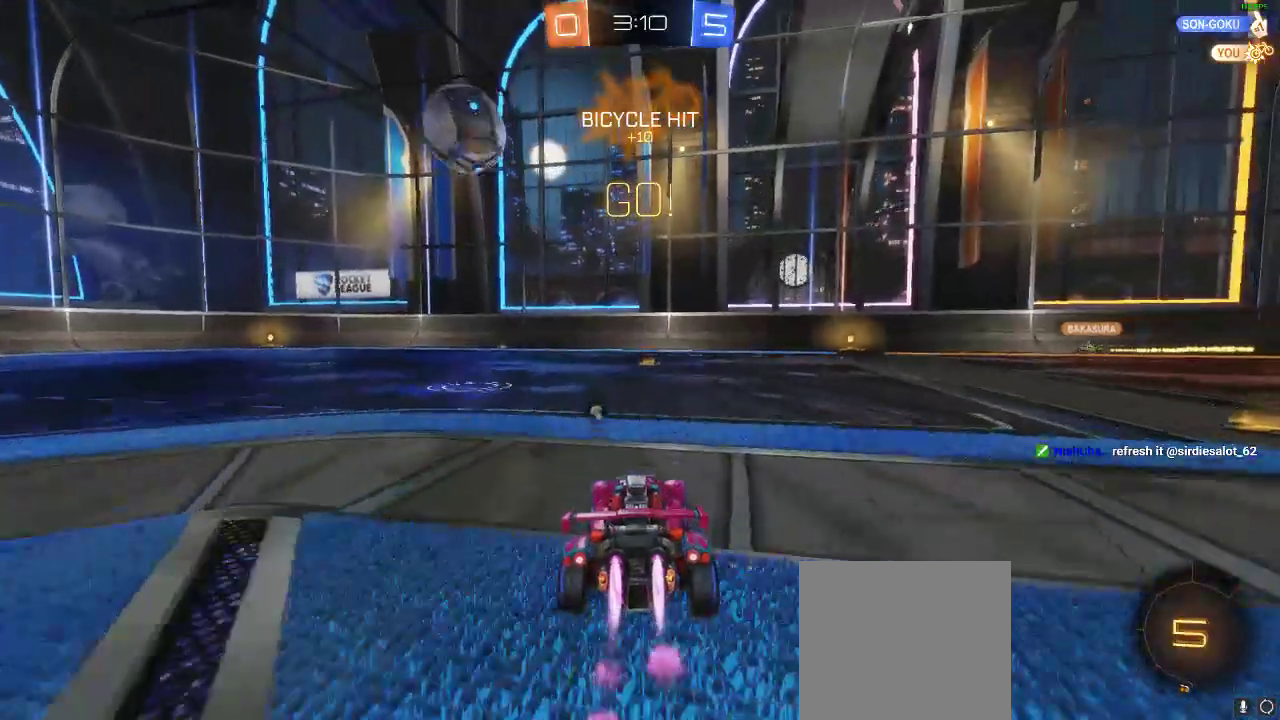
{"buttons": ["R2"], "left_stick": "center", "events": []}
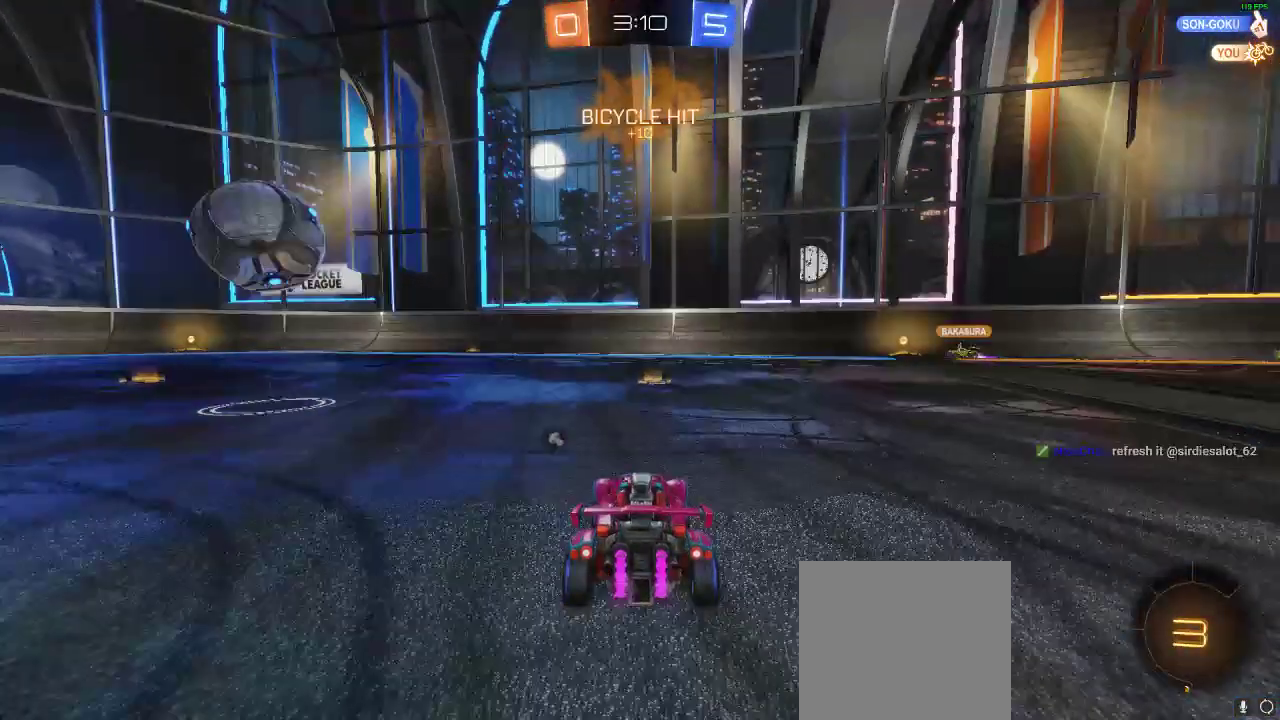
{"buttons": ["R2"], "left_stick": "right", "events": [[350, "left_stick", "right"]]}
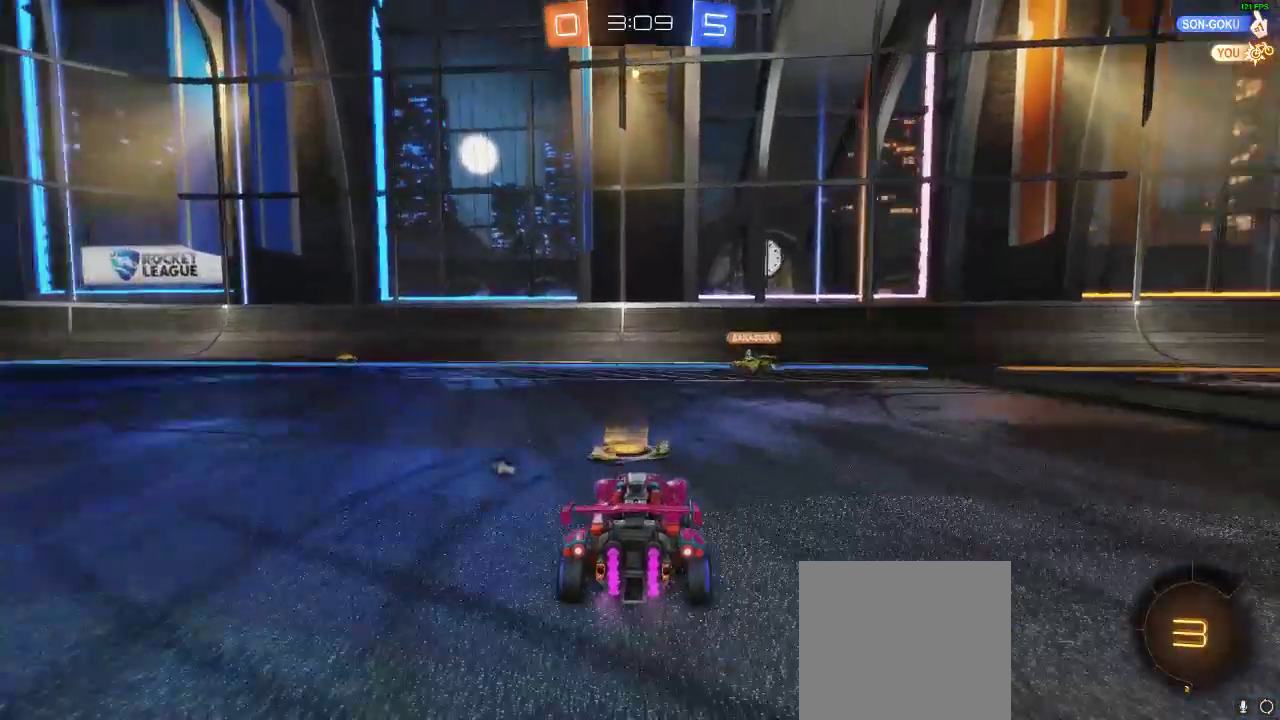
{"buttons": ["R2"], "left_stick": "right", "events": [[100, "Y", "down"], [250, "Y", "up"]]}